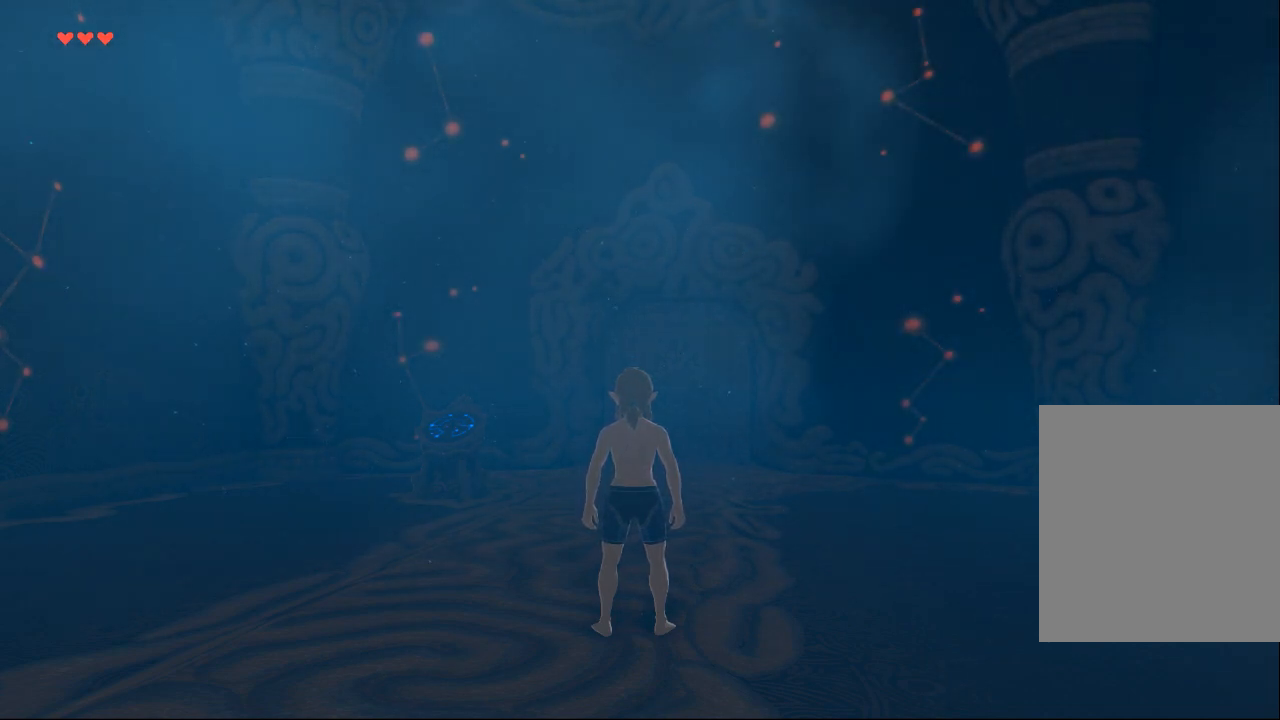
Gameplay with a controller (Xbox layout); each line is a JSON object with the inputs held at the frame after it. "events" lists button and stick changes between this image and that frame as [ms after this image, input, new state], when the widget could be followed in between. Not read: L3 R3 TOUCHPAD other_buttons right_stick.
{"buttons": ["A"], "left_stick": "center", "events": [[367, "A", "down"]]}
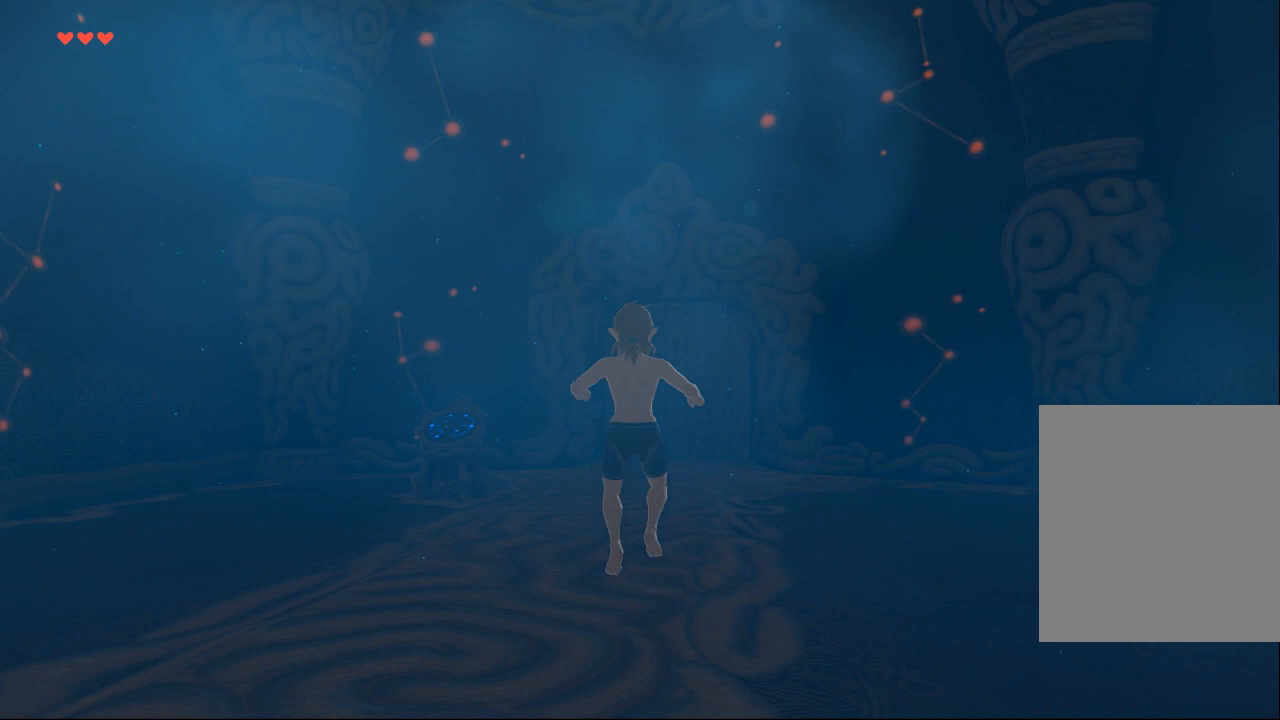
{"buttons": [], "left_stick": "center", "events": [[67, "A", "up"]]}
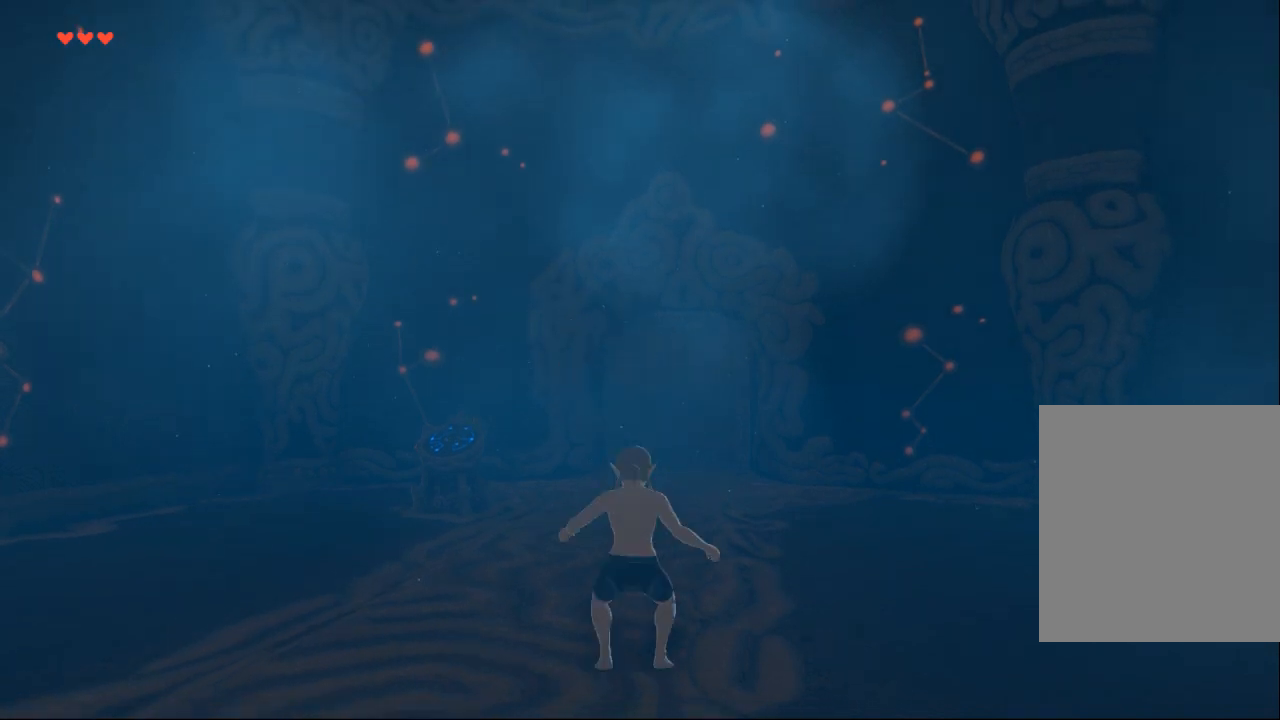
{"buttons": [], "left_stick": "center", "events": []}
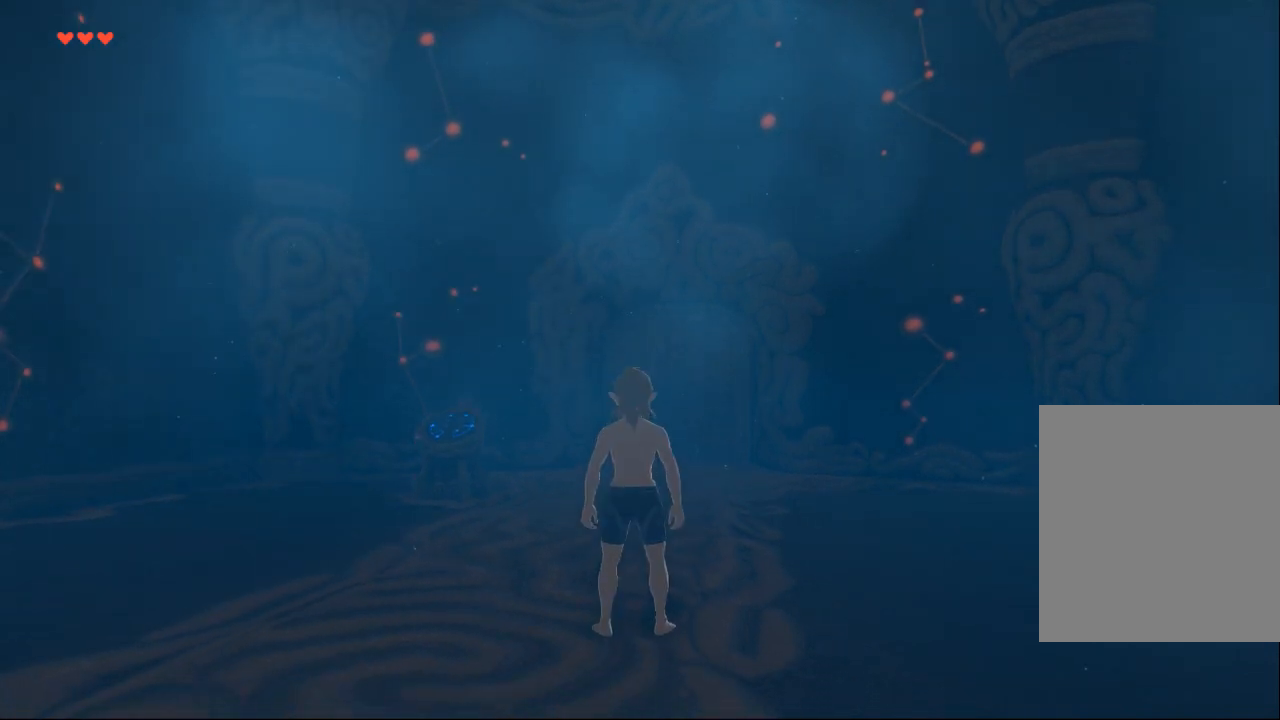
{"buttons": [], "left_stick": "center", "events": []}
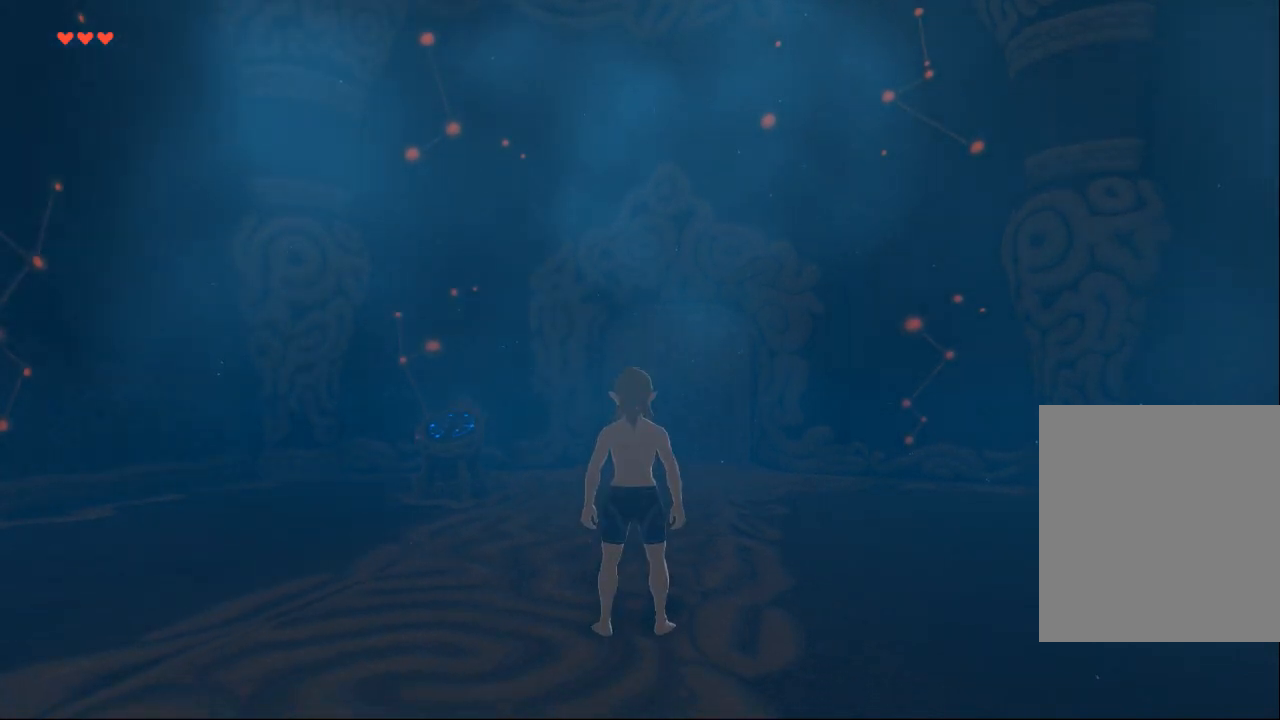
{"buttons": [], "left_stick": "center", "events": []}
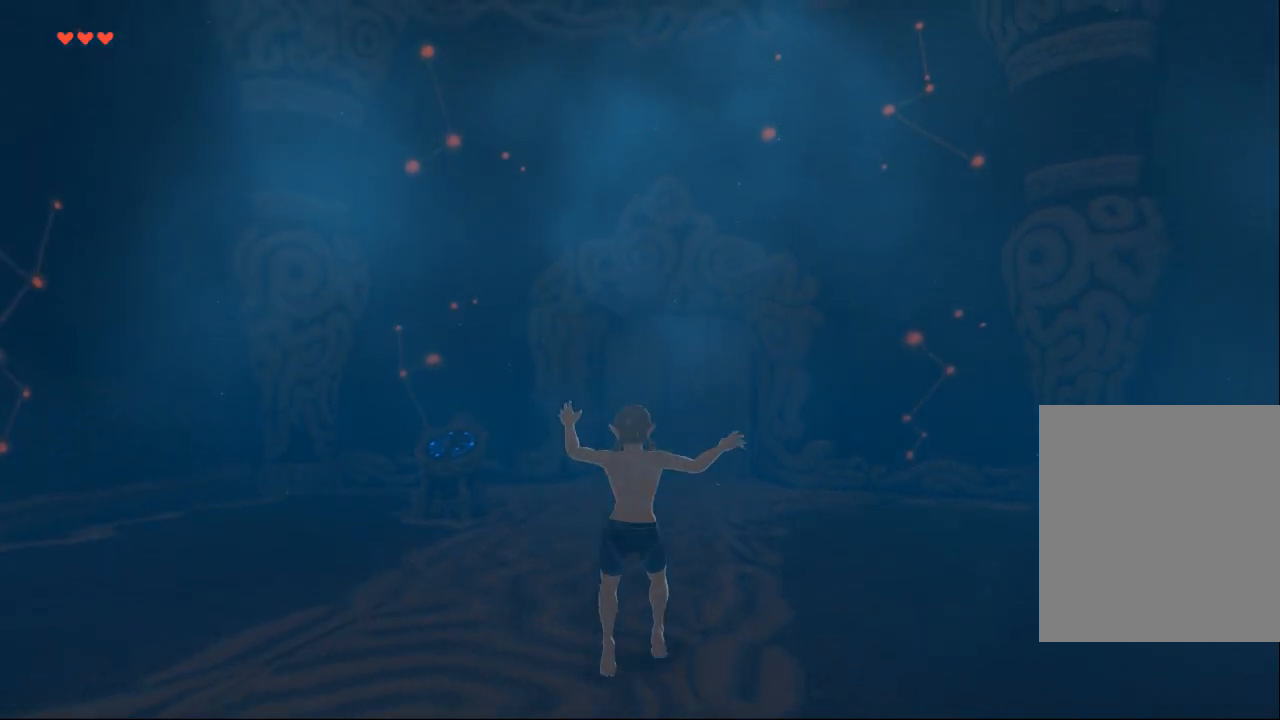
{"buttons": [], "left_stick": "center", "events": []}
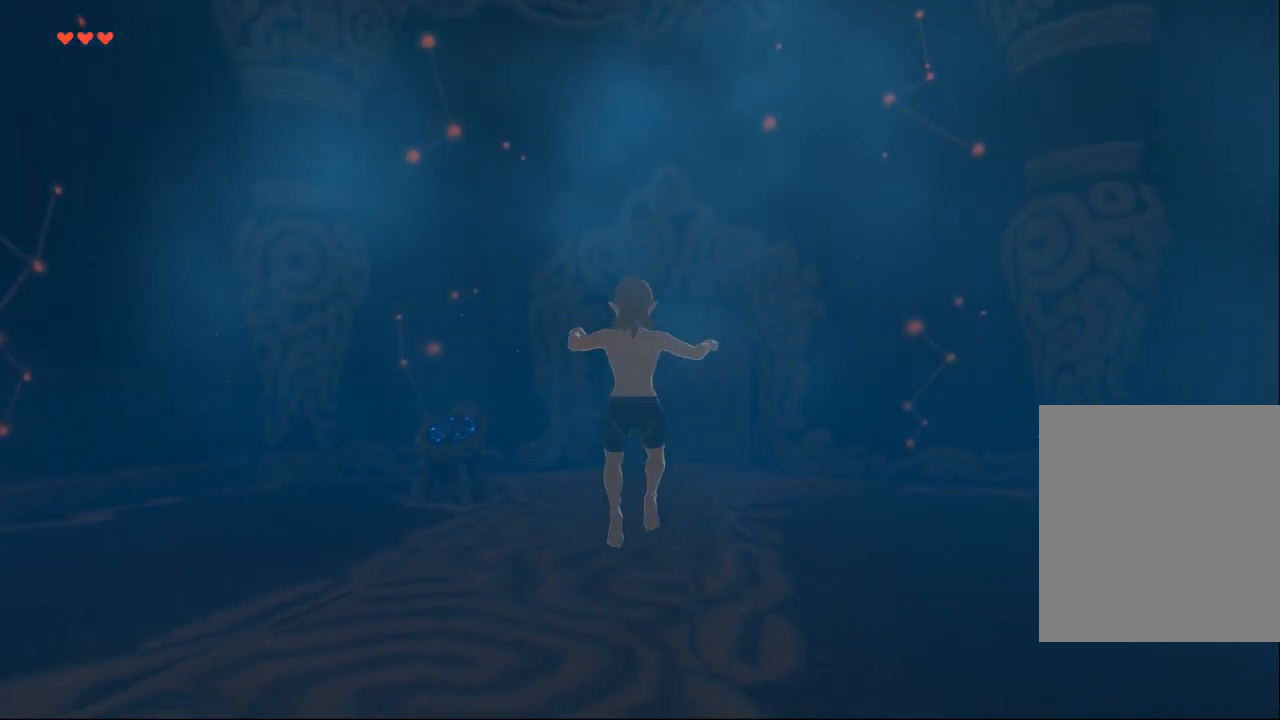
{"buttons": [], "left_stick": "center", "events": []}
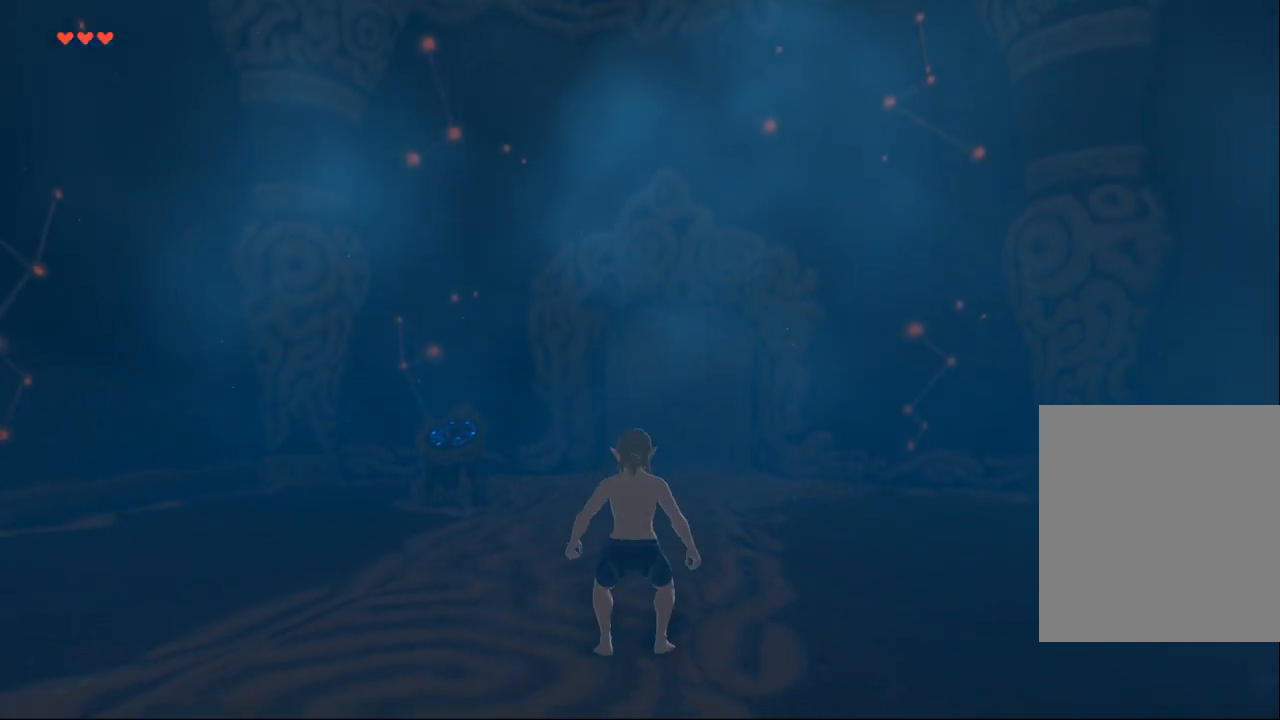
{"buttons": [], "left_stick": "center", "events": []}
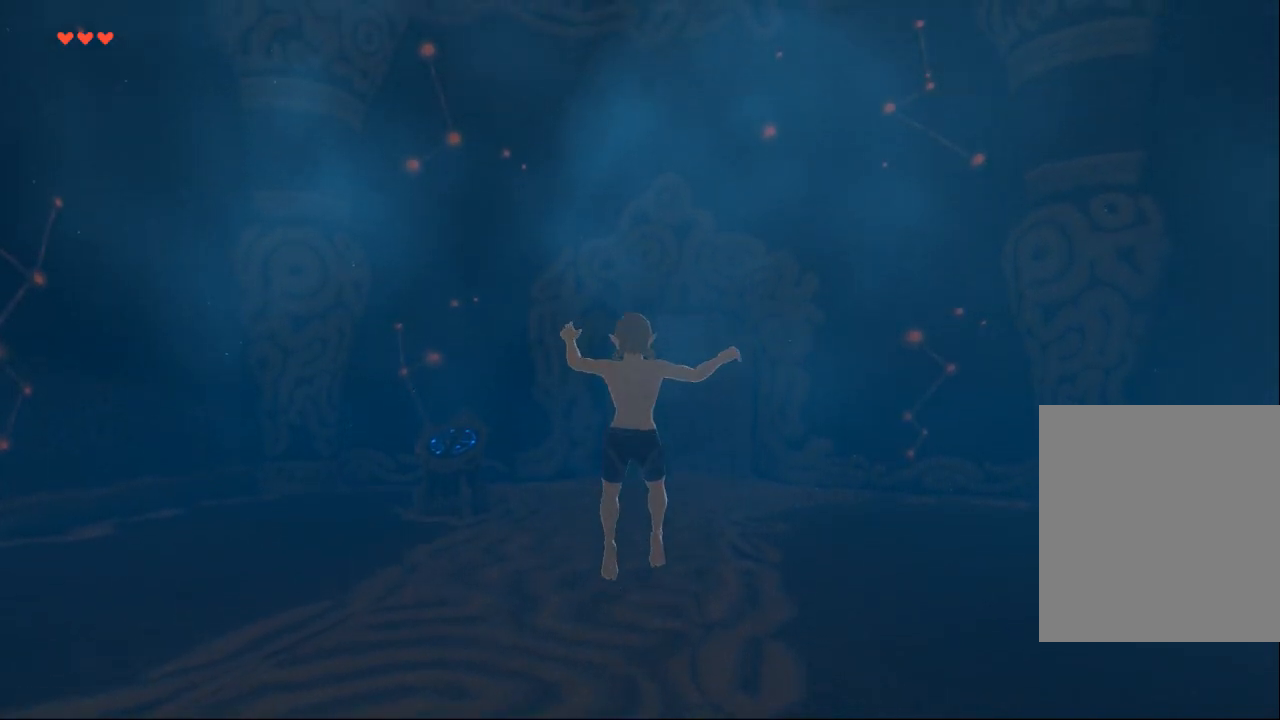
{"buttons": [], "left_stick": "center", "events": []}
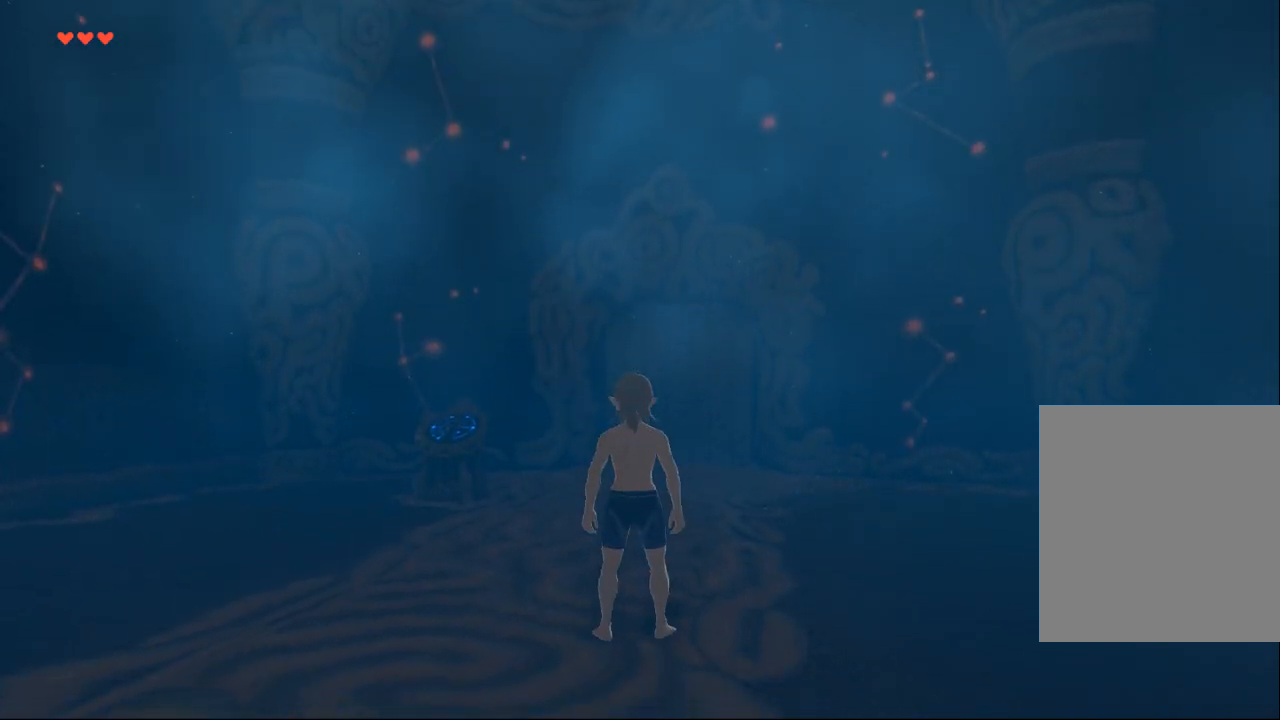
{"buttons": [], "left_stick": "up", "events": [[267, "left_stick", "up"]]}
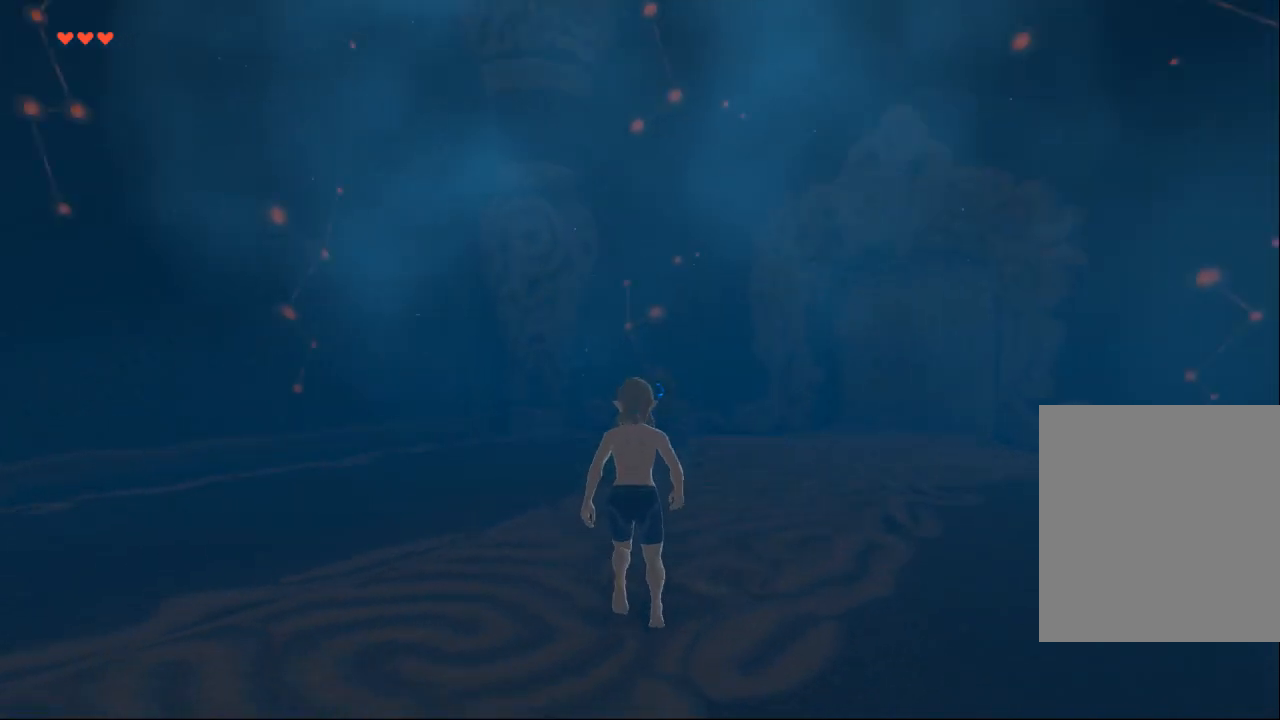
{"buttons": [], "left_stick": "down-left", "events": [[100, "left_stick", "up-left"], [333, "left_stick", "left"], [433, "left_stick", "down-left"]]}
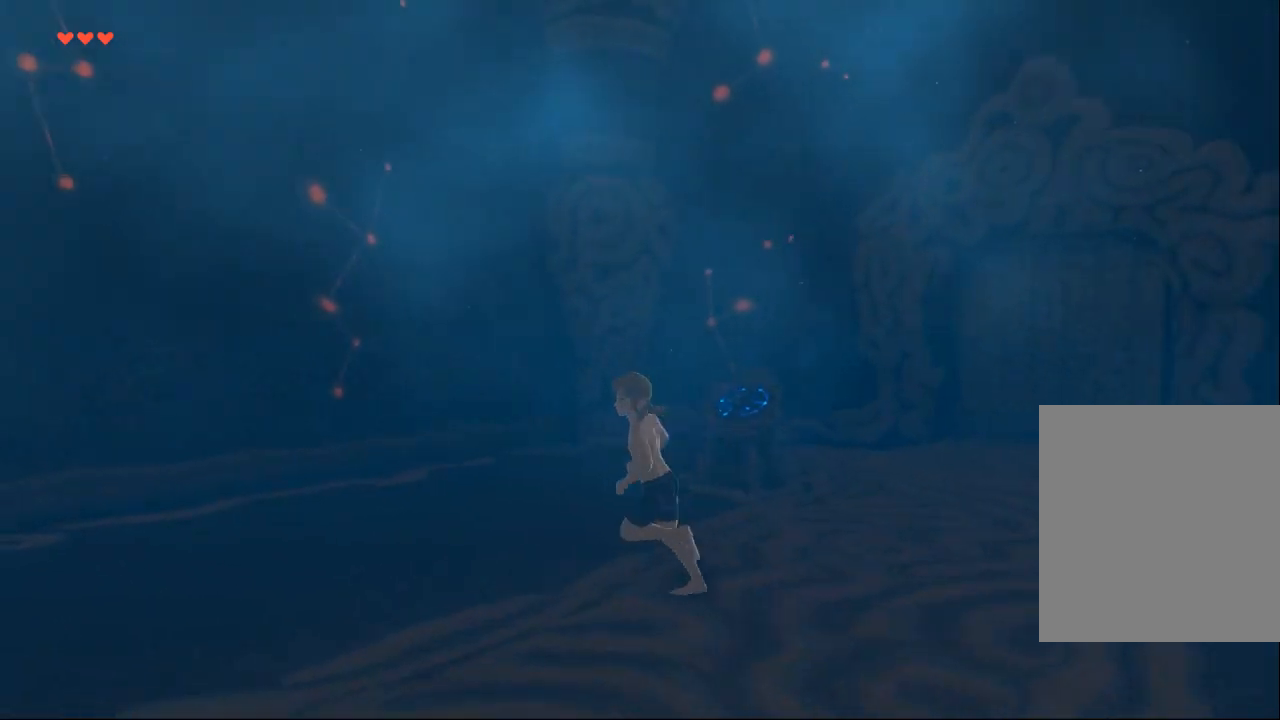
{"buttons": [], "left_stick": "center", "events": [[100, "left_stick", "center"]]}
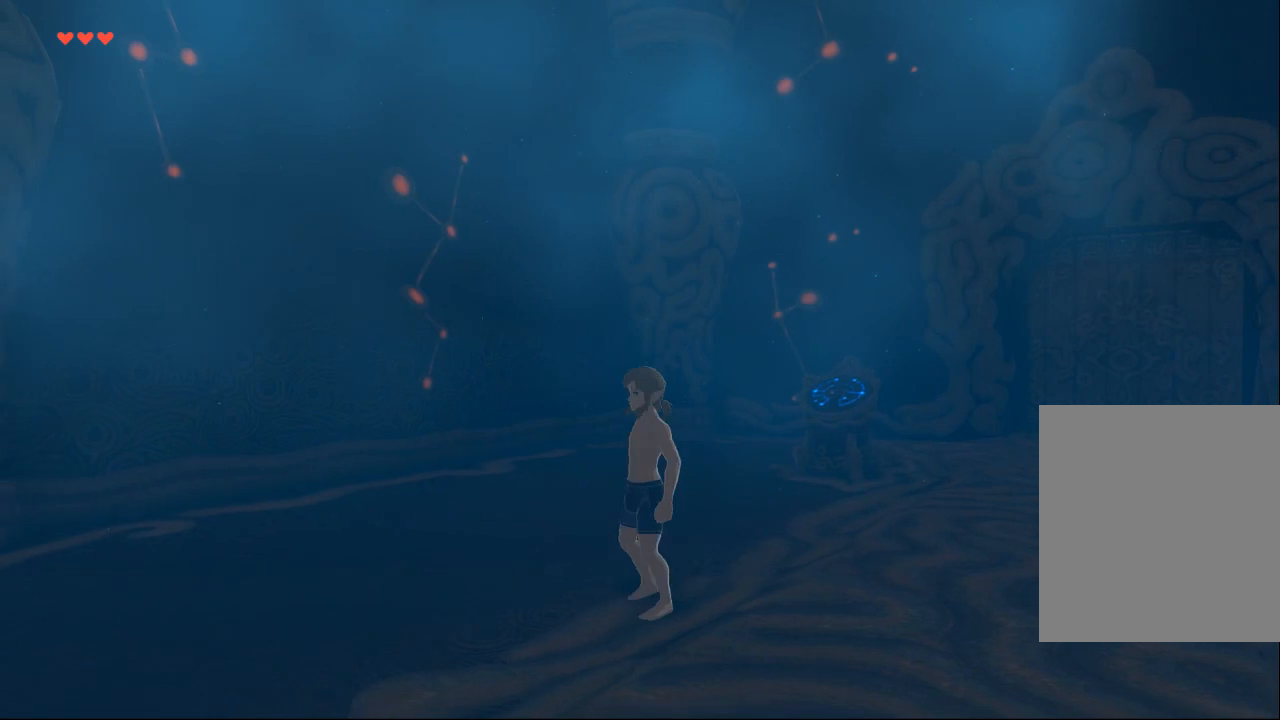
{"buttons": [], "left_stick": "center", "events": []}
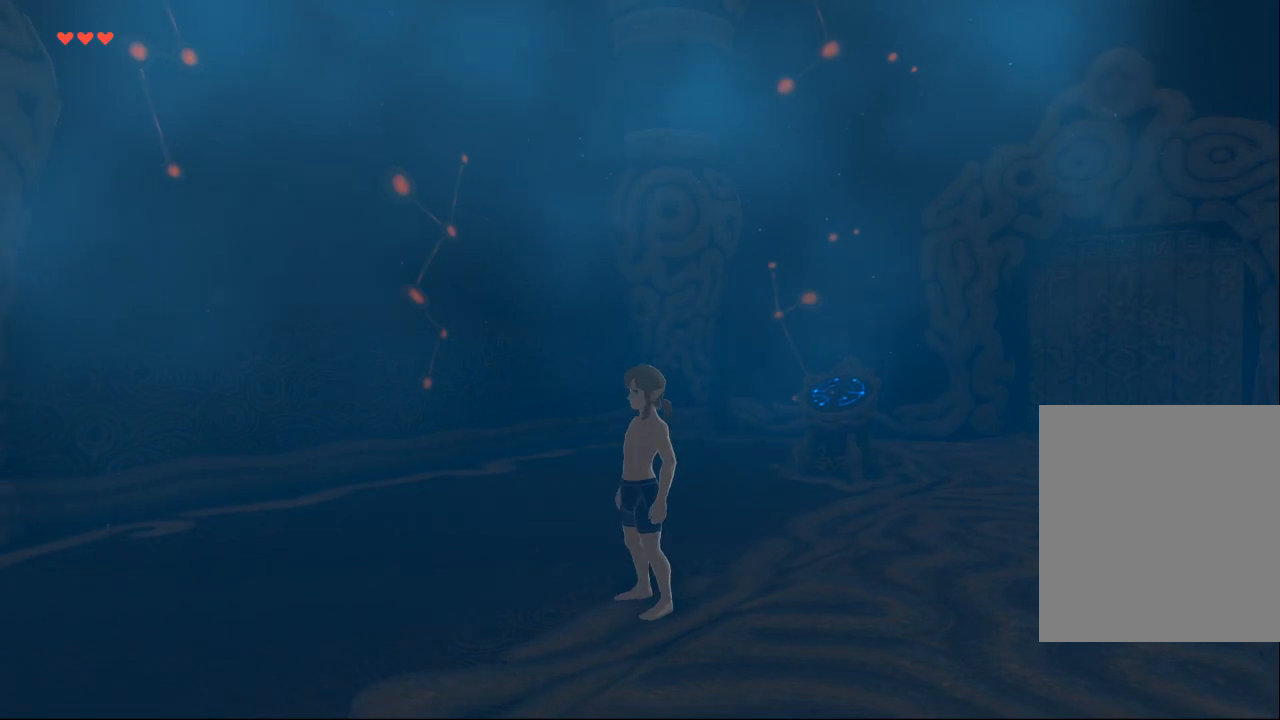
{"buttons": [], "left_stick": "center", "events": []}
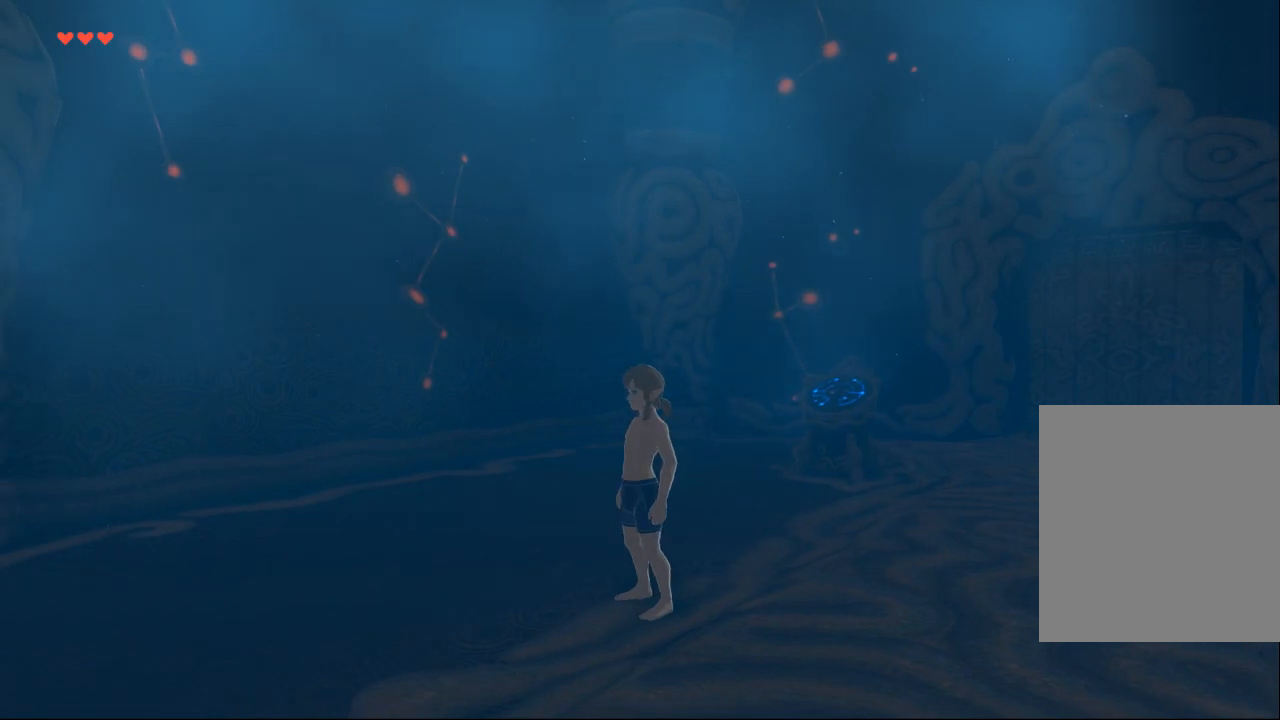
{"buttons": [], "left_stick": "up", "events": [[133, "left_stick", "up"]]}
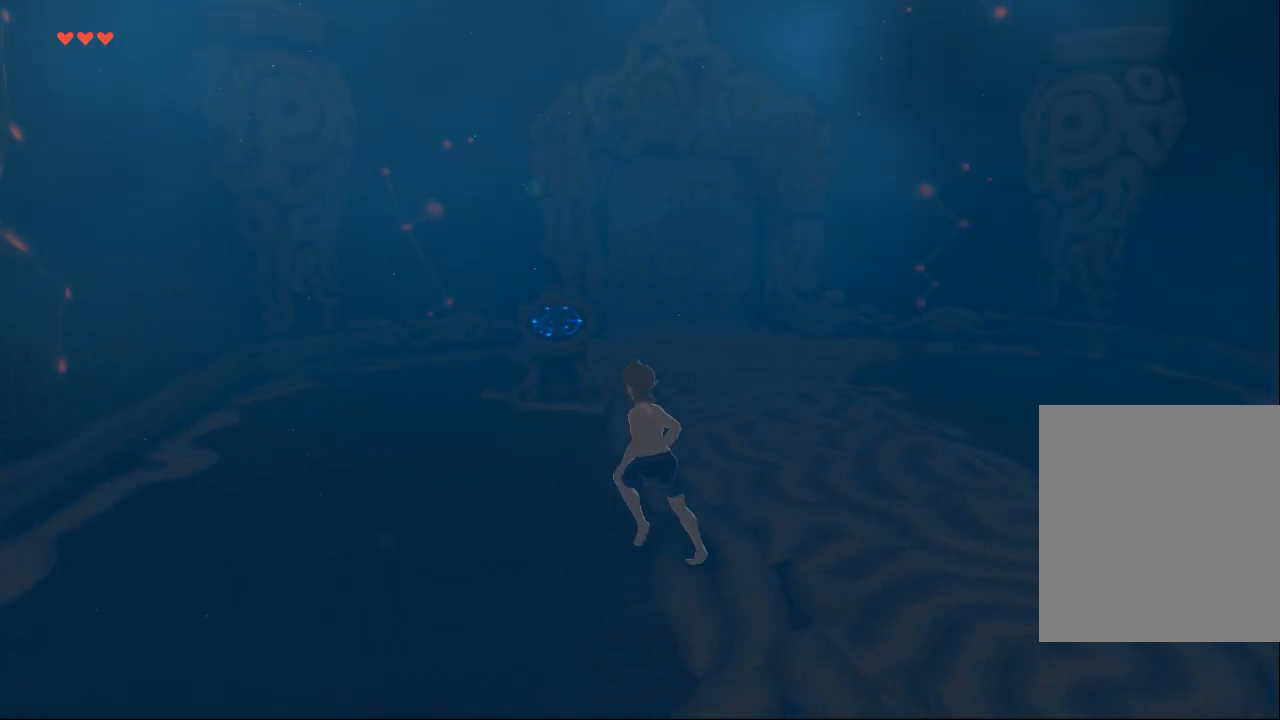
{"buttons": [], "left_stick": "up", "events": []}
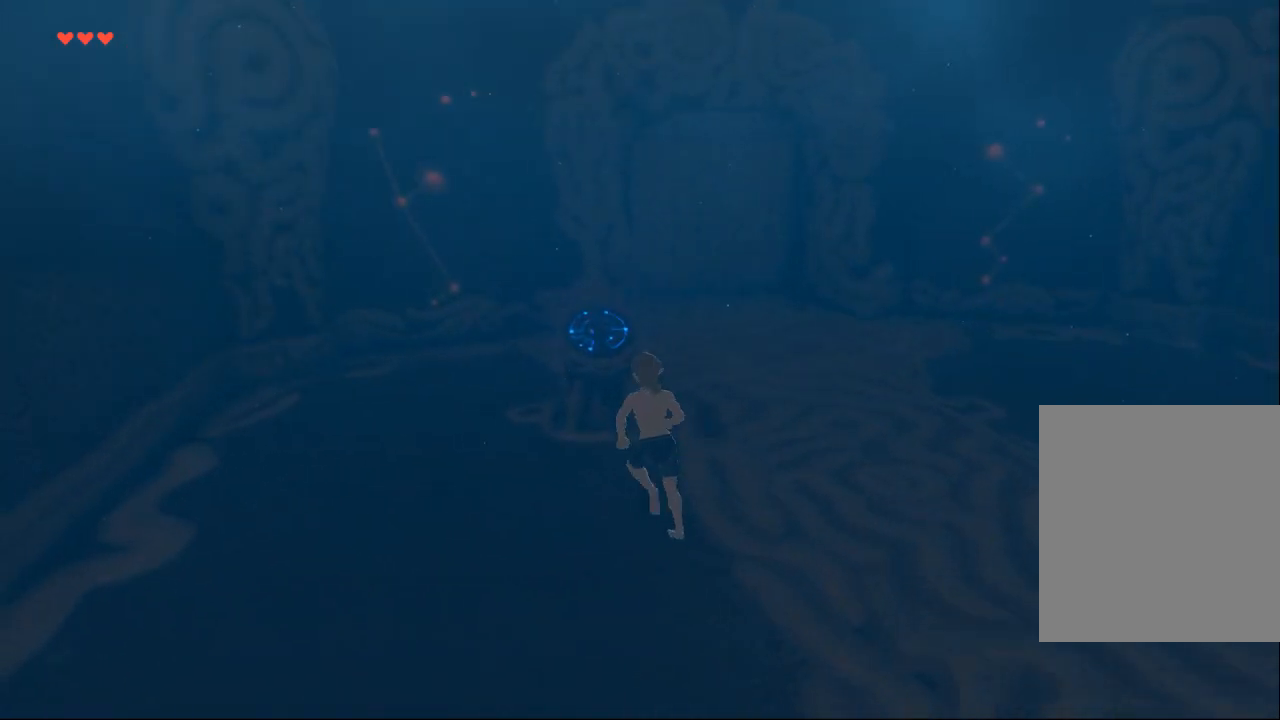
{"buttons": [], "left_stick": "center", "events": [[167, "left_stick", "center"]]}
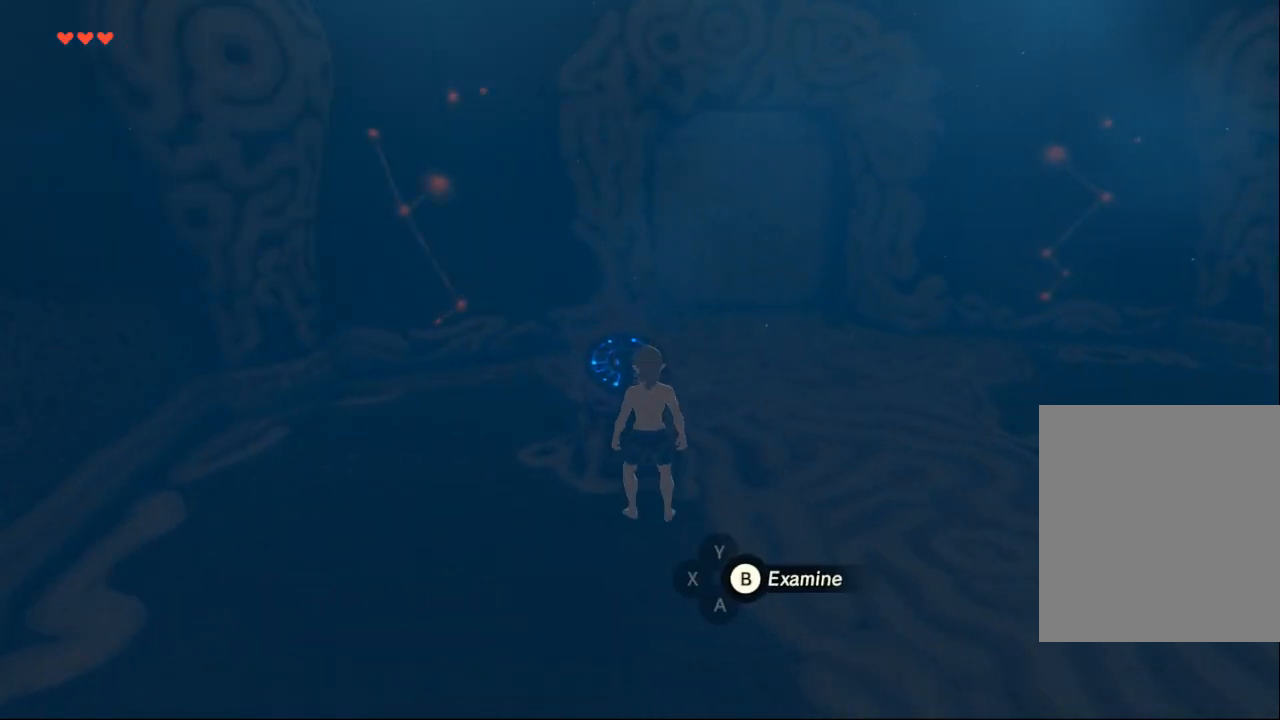
{"buttons": [], "left_stick": "center", "events": [[333, "B", "down"], [433, "B", "up"]]}